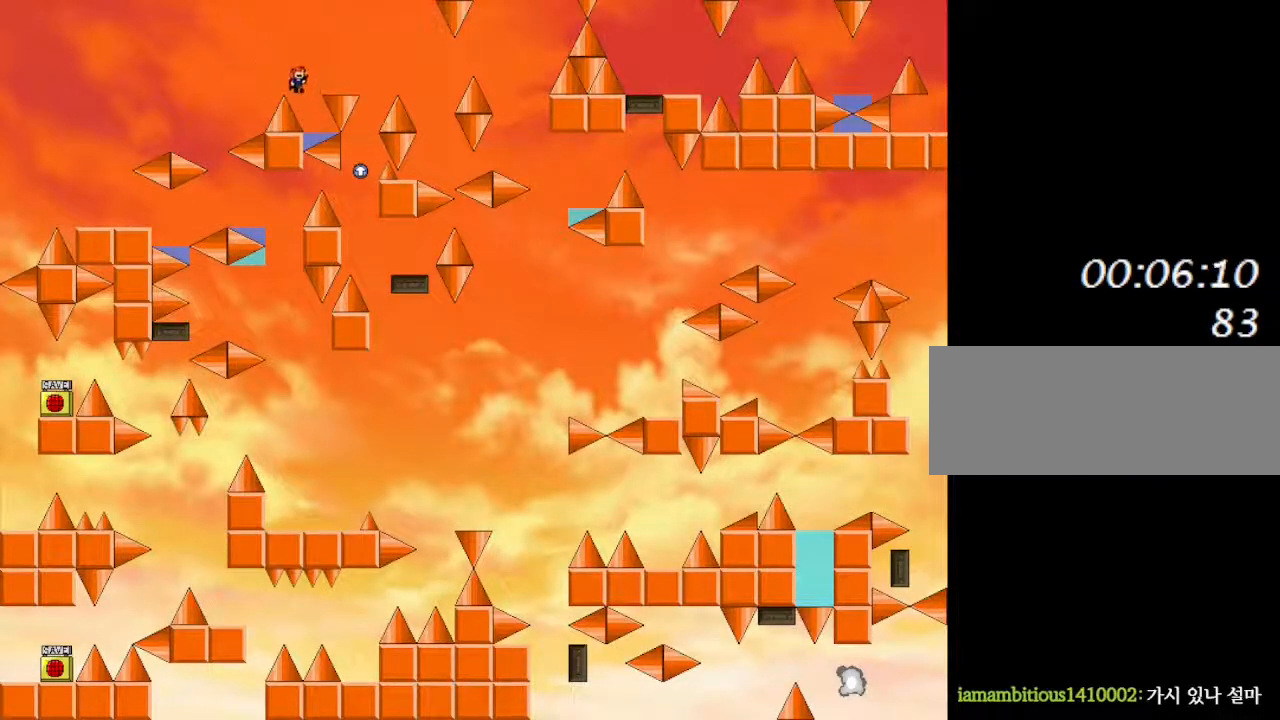
Gameplay with keyboard; each line is a JSON object with the keys held at the frame after it. "events" lists presses ("down") and releases ("up") of "down", "left", "r", "right", "up" and "z" between this image and that frame as [ms after this image, input, new state], when the widget could be followed in between. No other keys are recorded. Mouse input is not recorded. Not read: other_keys.
{"keys": [], "events": [[433, "right", "up"]]}
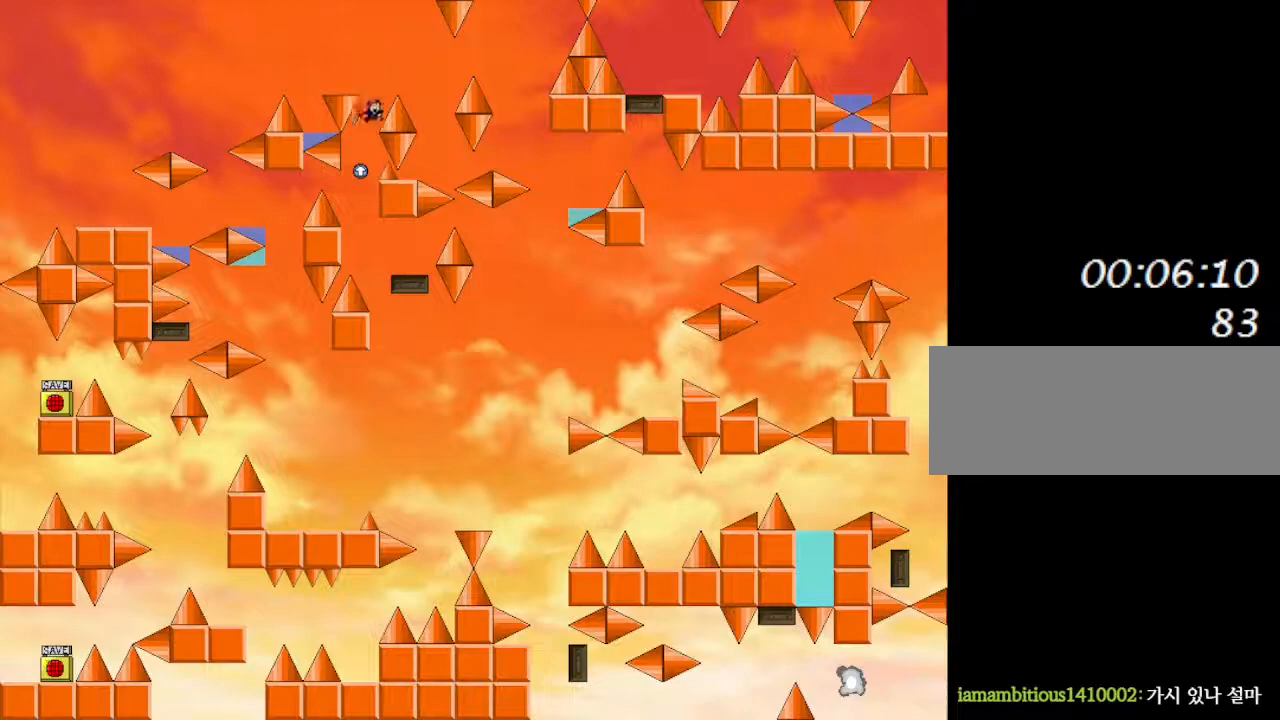
{"keys": [], "events": [[17, "left", "down"], [117, "left", "up"], [200, "right", "down"], [333, "right", "up"]]}
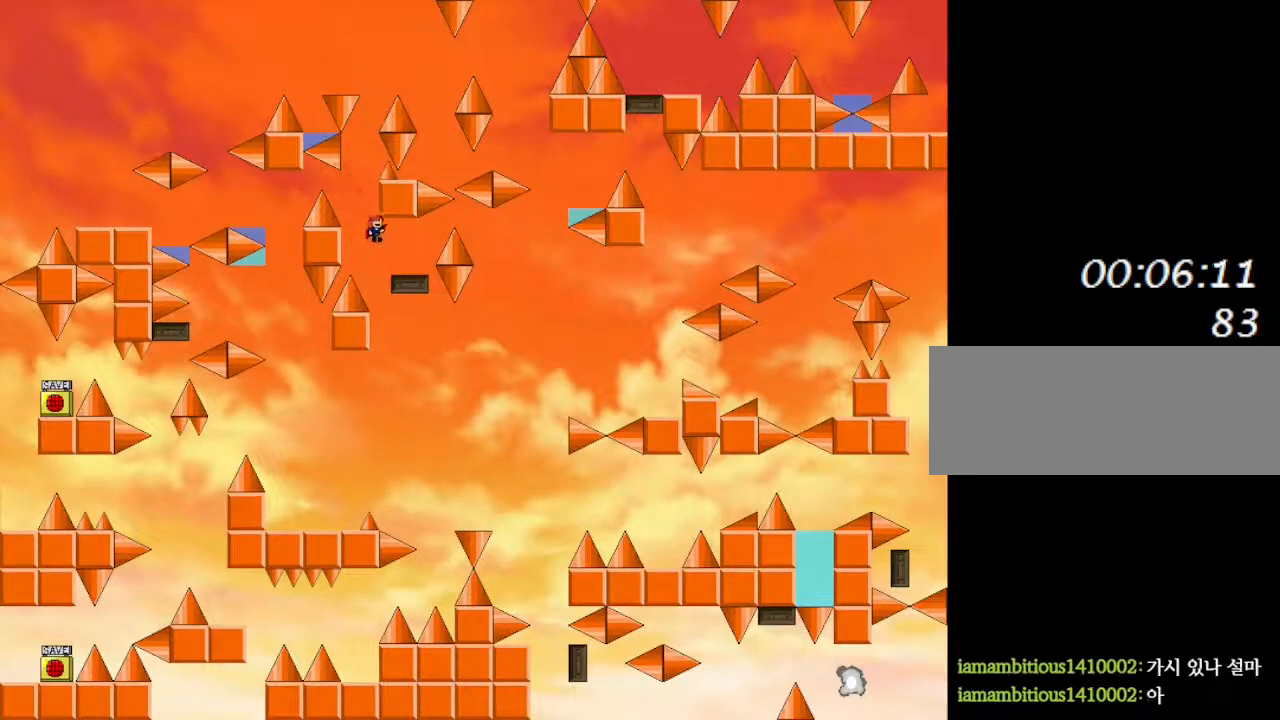
{"keys": [], "events": [[67, "right", "down"], [133, "right", "up"]]}
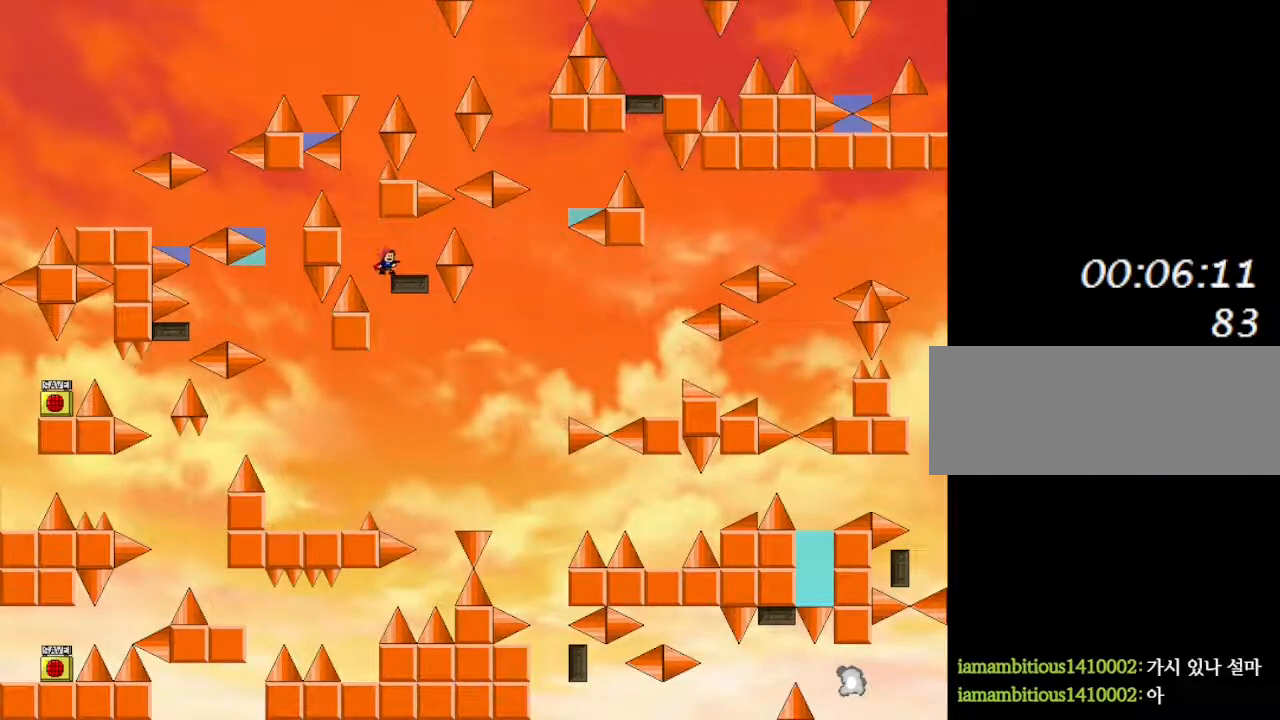
{"keys": [], "events": []}
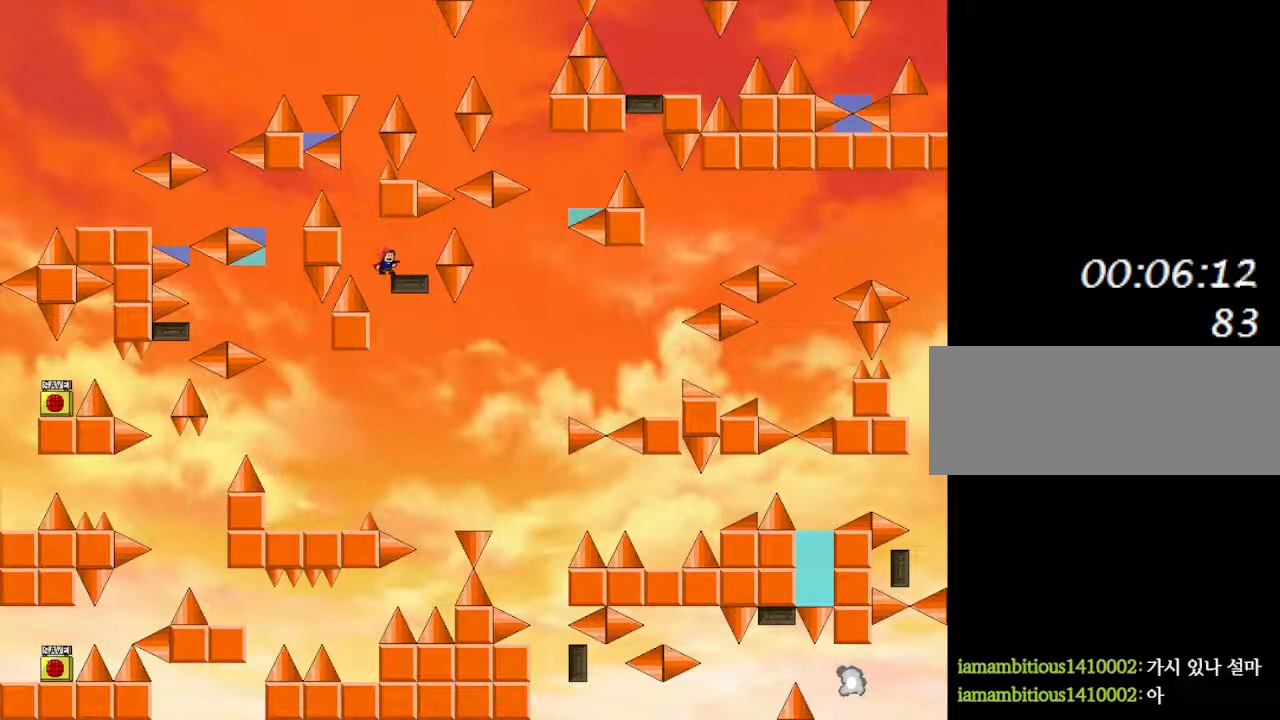
{"keys": ["right"], "events": [[217, "left", "down"], [283, "left", "up"], [417, "right", "down"]]}
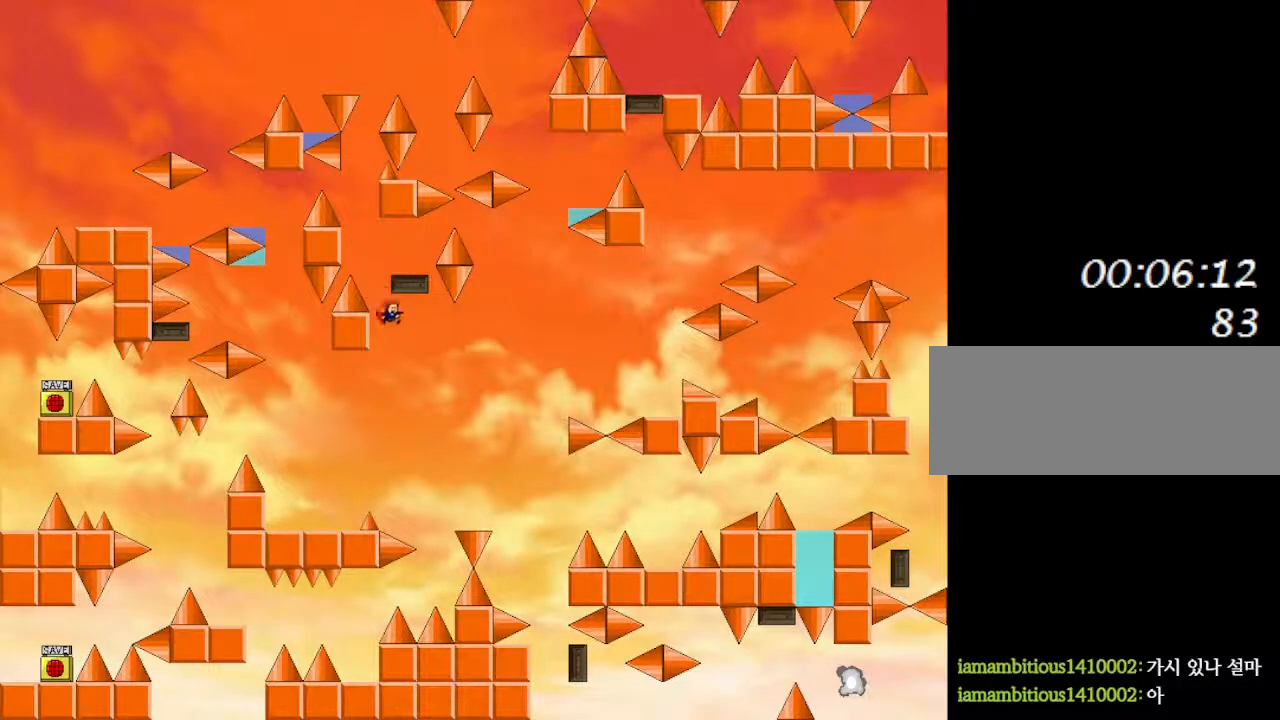
{"keys": ["left"], "events": [[33, "right", "up"], [417, "left", "down"]]}
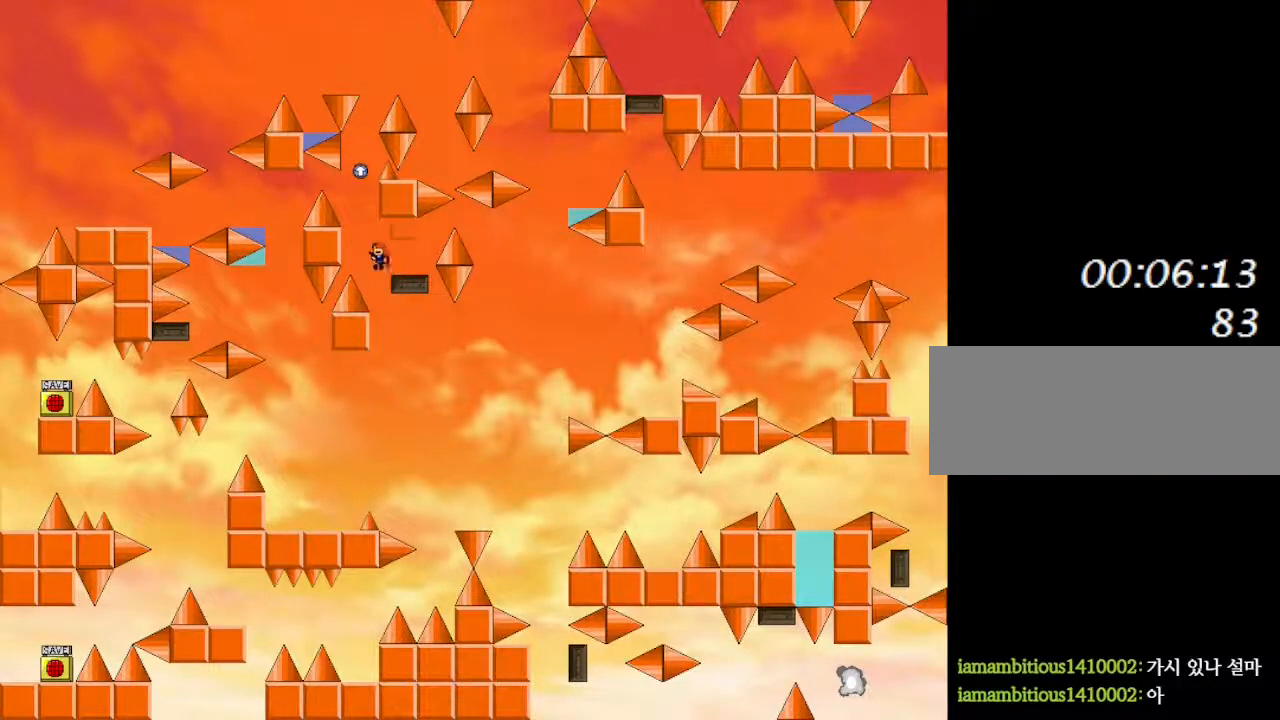
{"keys": [], "events": [[100, "left", "up"]]}
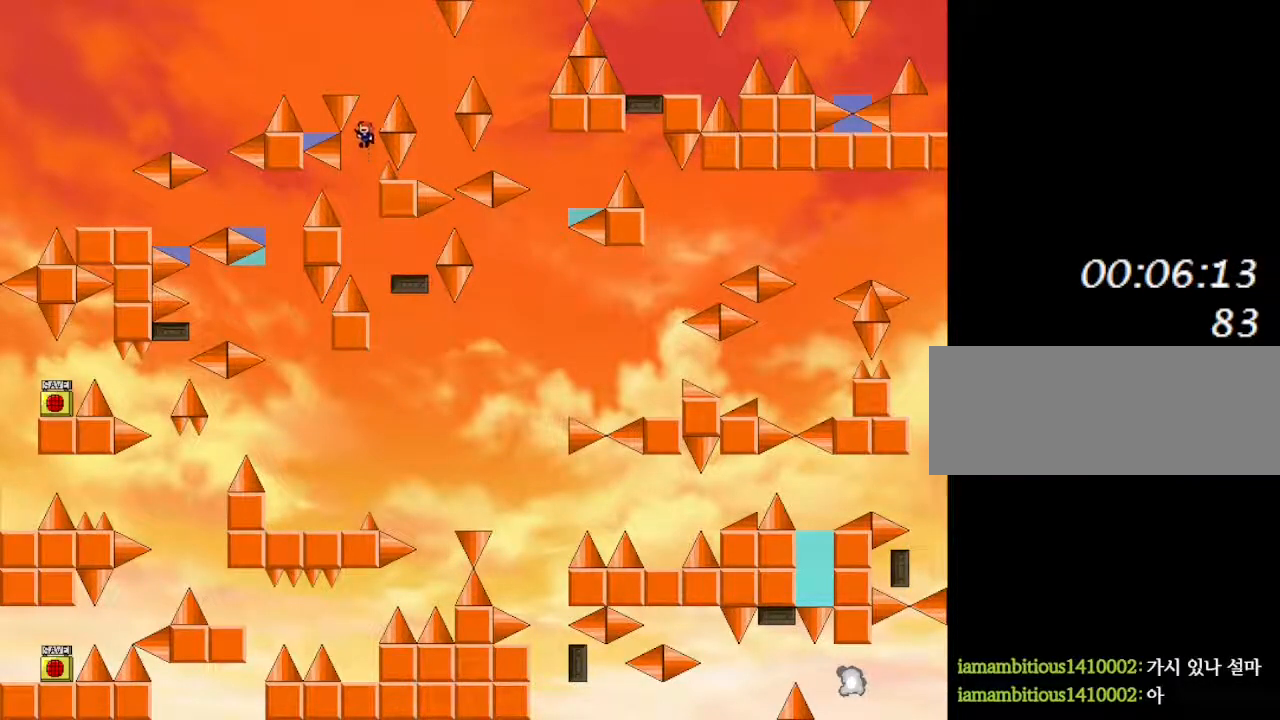
{"keys": [], "events": [[100, "right", "down"], [467, "right", "up"]]}
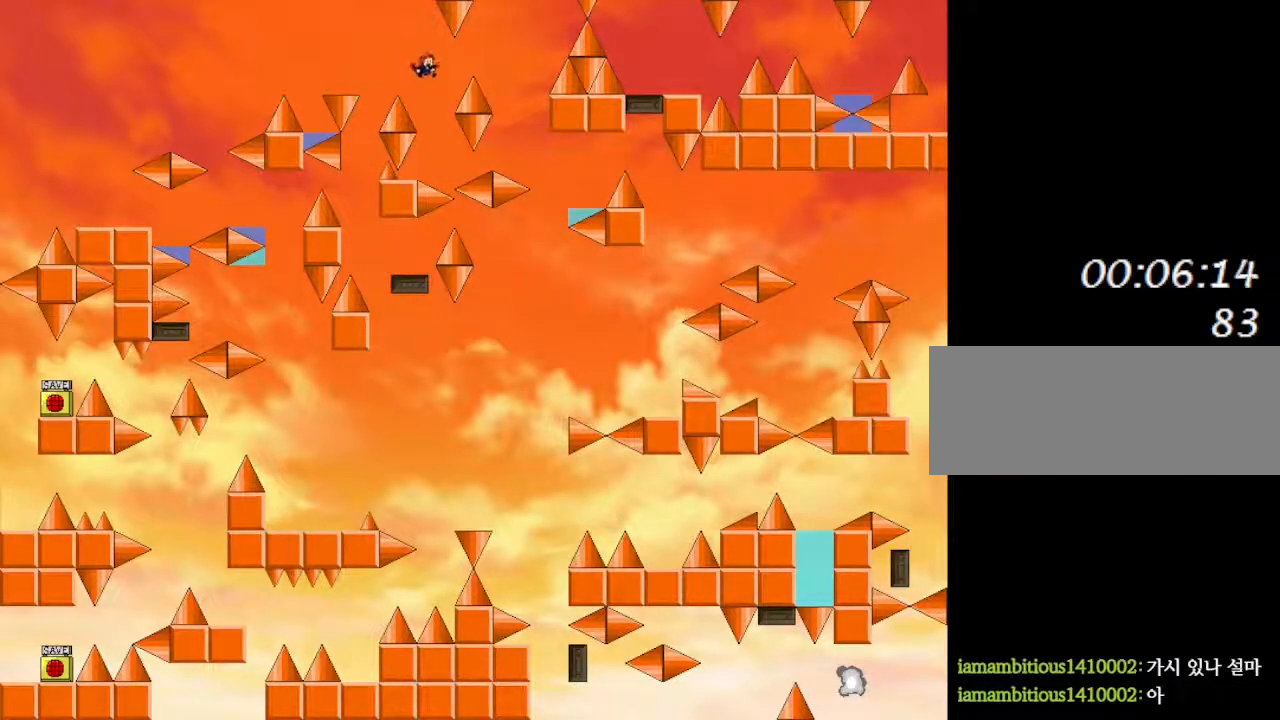
{"keys": [], "events": [[283, "left", "down"], [333, "left", "up"]]}
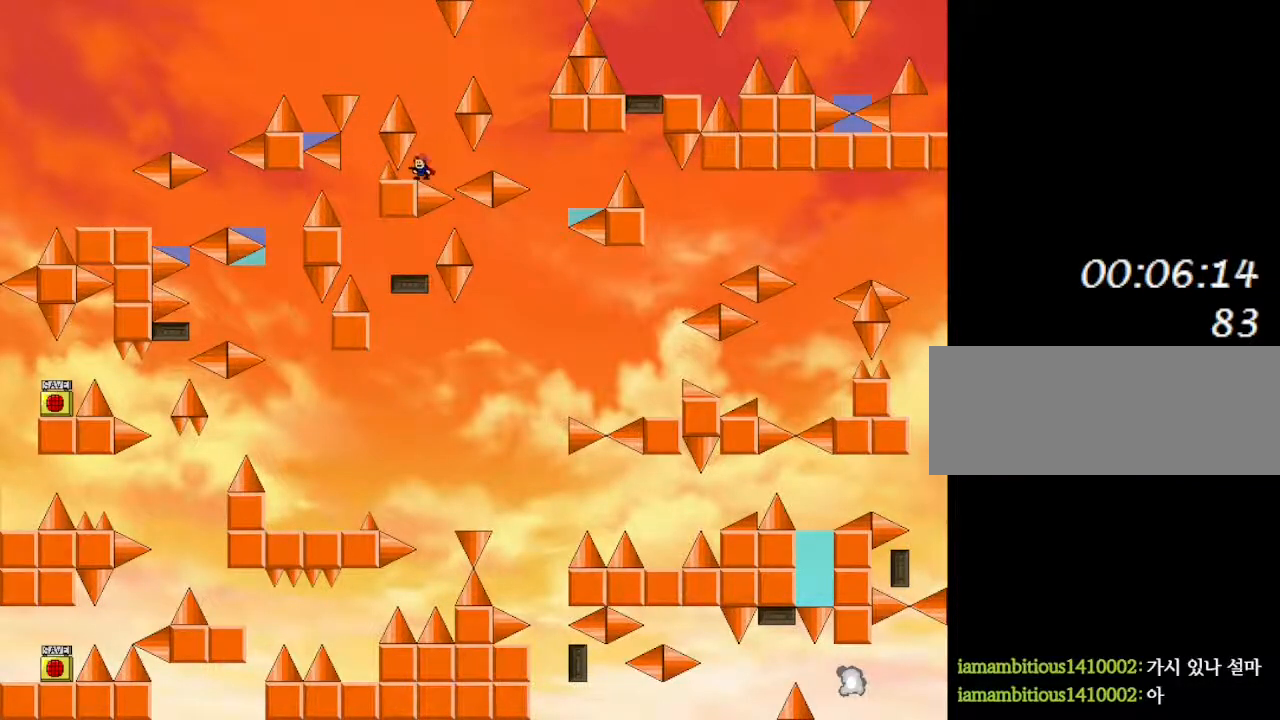
{"keys": [], "events": [[250, "right", "down"], [367, "right", "up"]]}
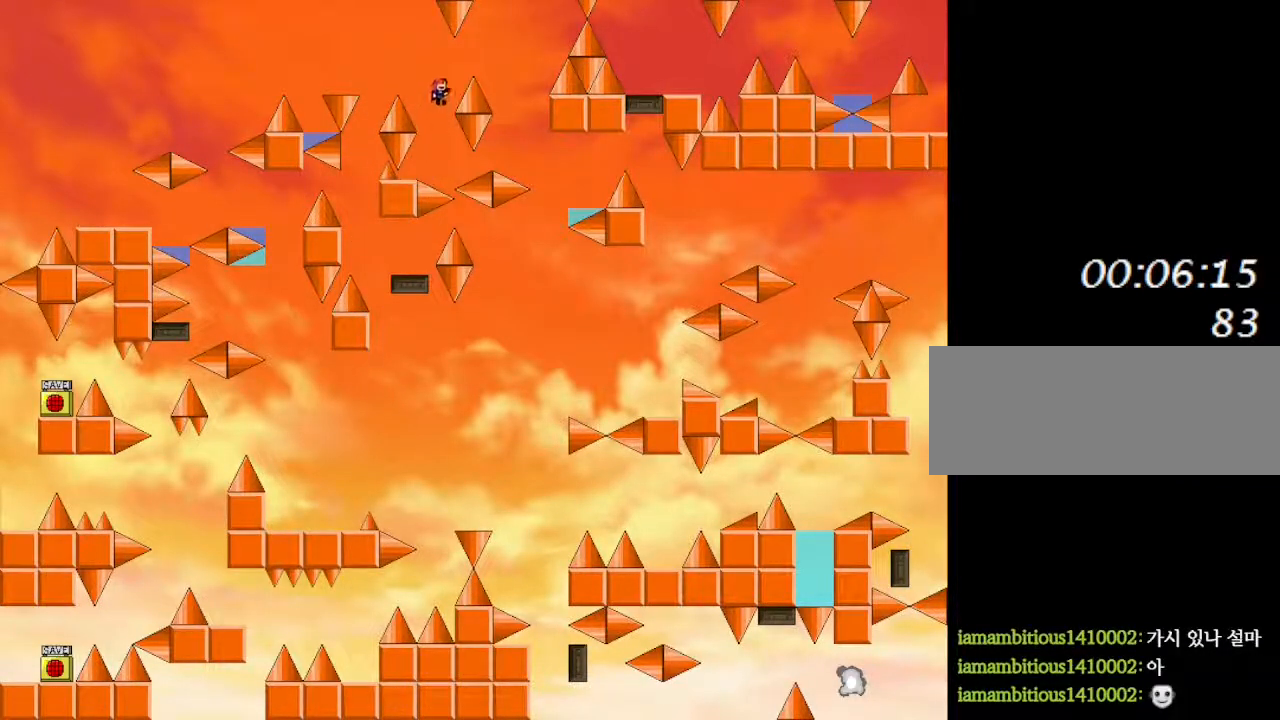
{"keys": ["right"], "events": [[50, "right", "down"]]}
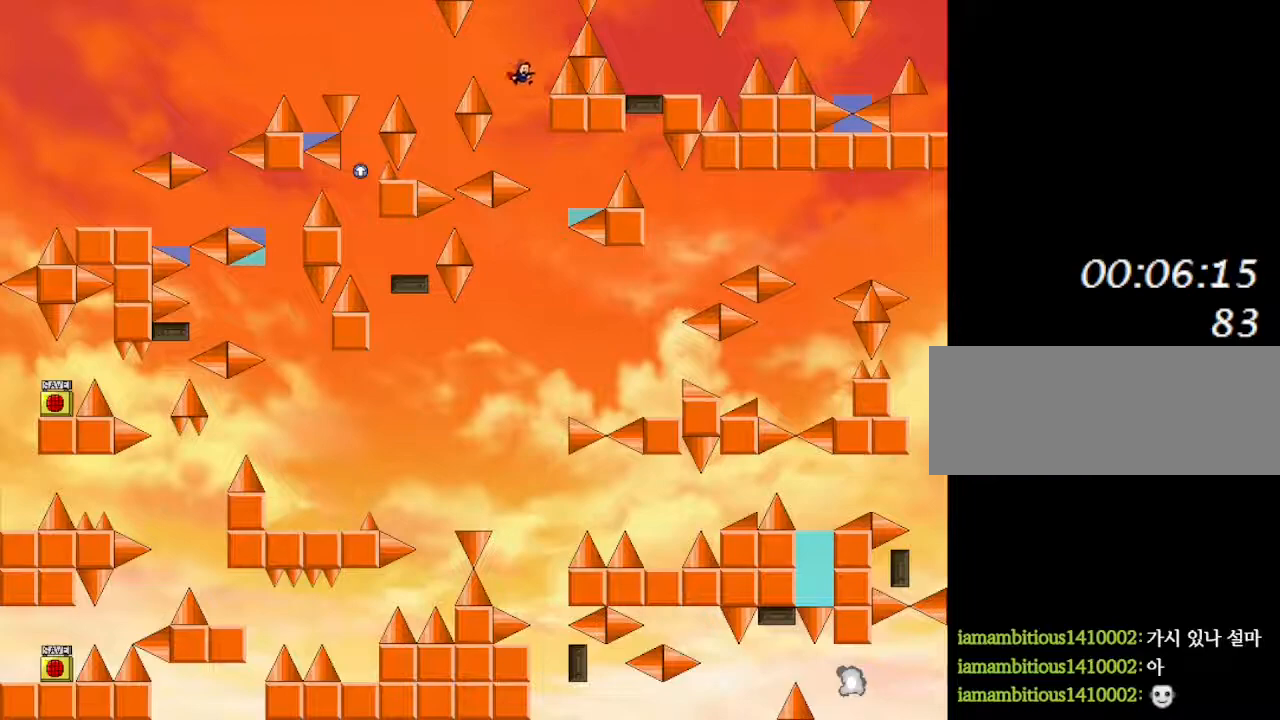
{"keys": [], "events": [[367, "right", "up"]]}
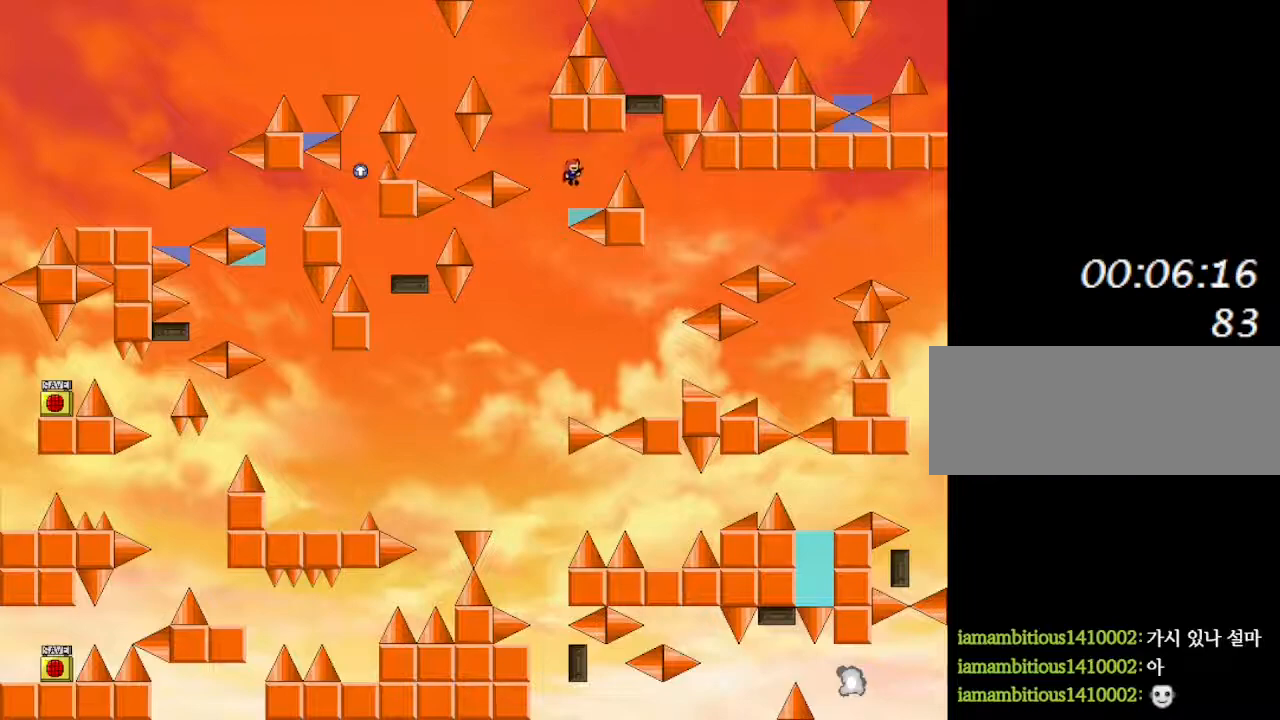
{"keys": [], "events": []}
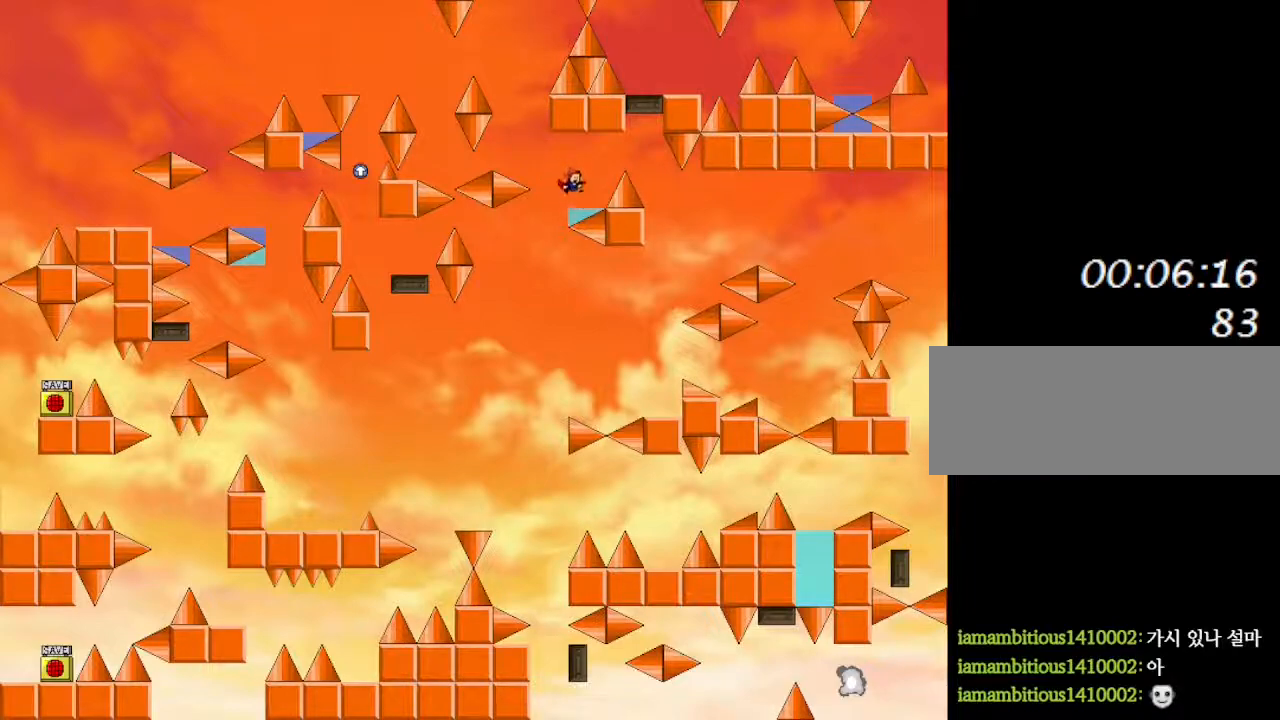
{"keys": ["right"], "events": [[150, "right", "down"]]}
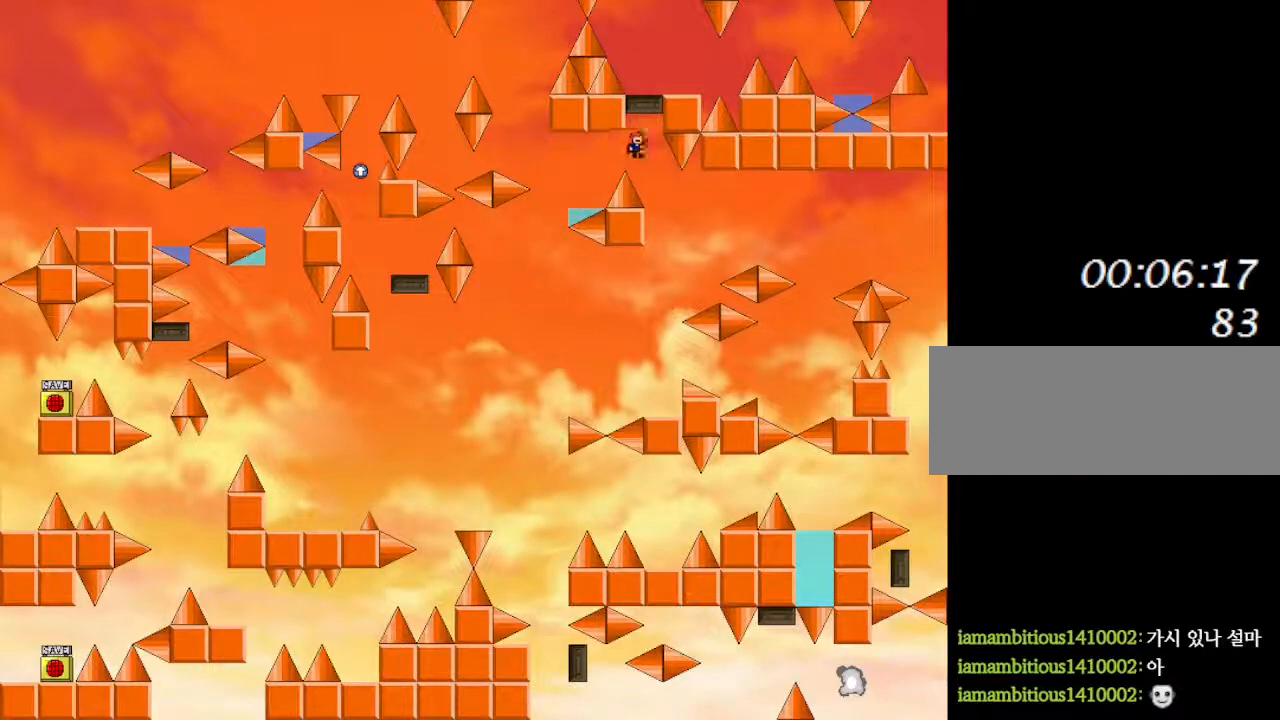
{"keys": ["right"], "events": [[67, "right", "up"], [450, "right", "down"]]}
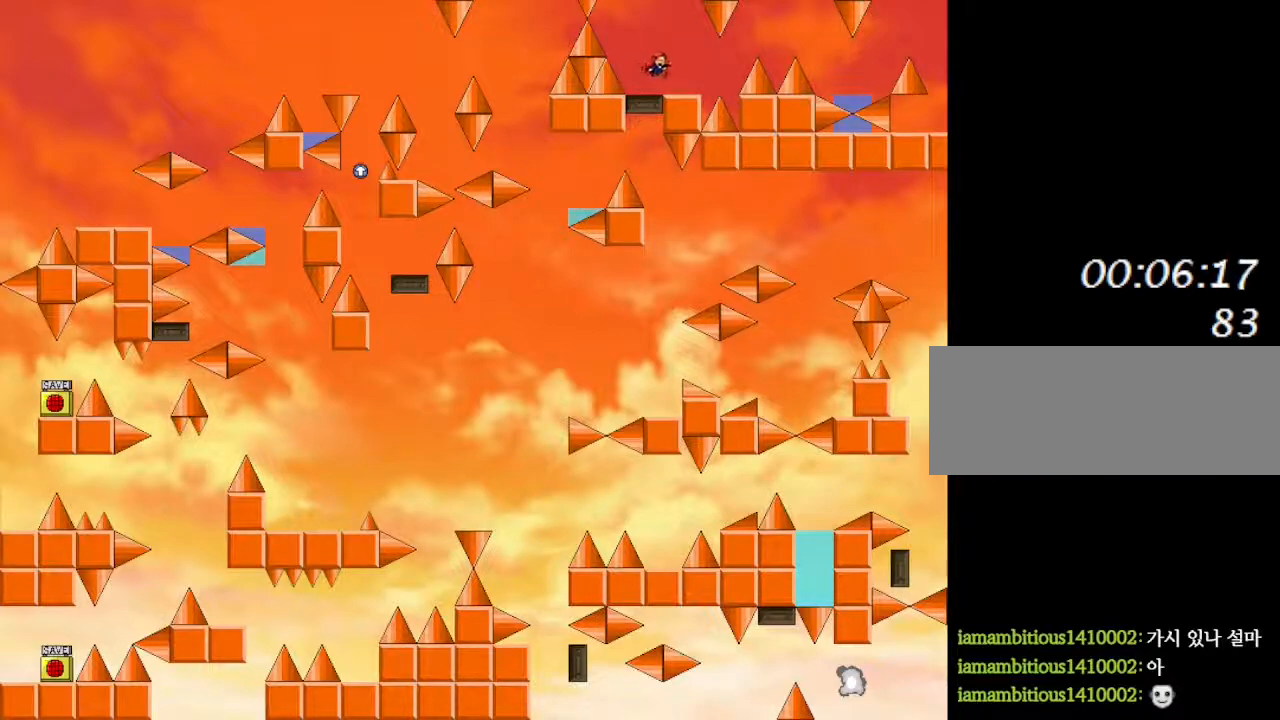
{"keys": [], "events": [[183, "right", "up"]]}
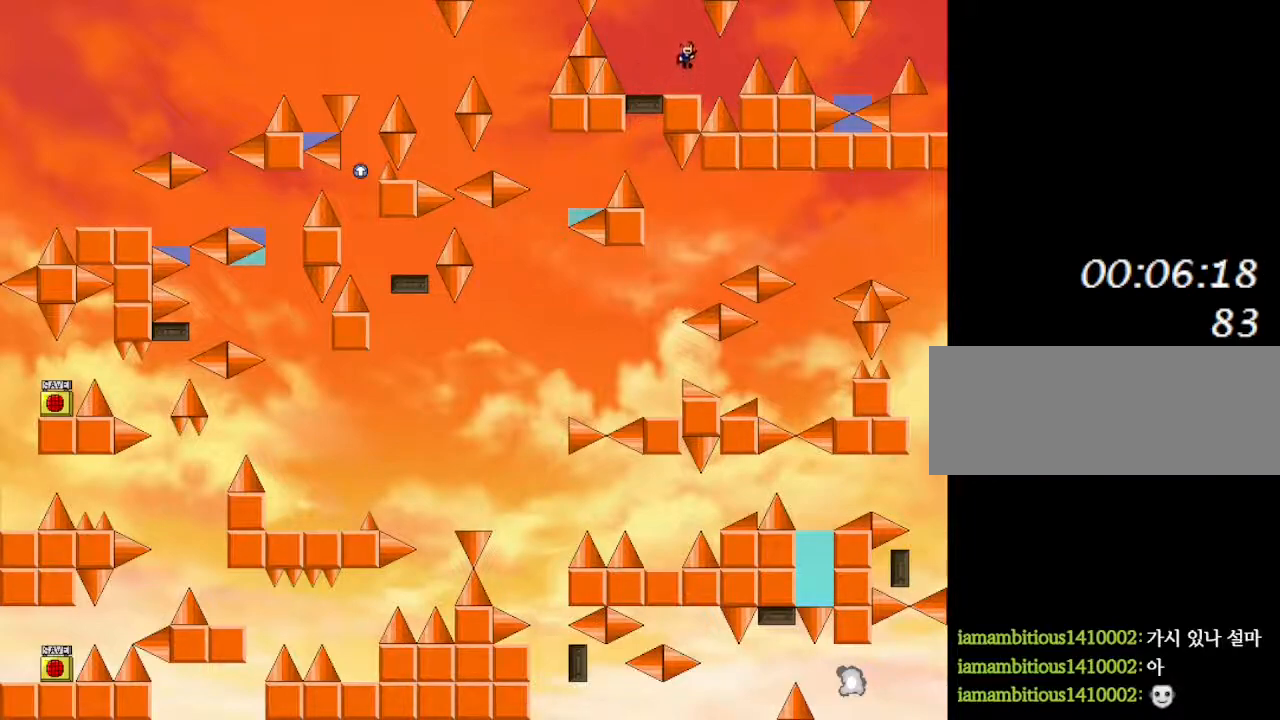
{"keys": ["right"], "events": [[67, "right", "down"]]}
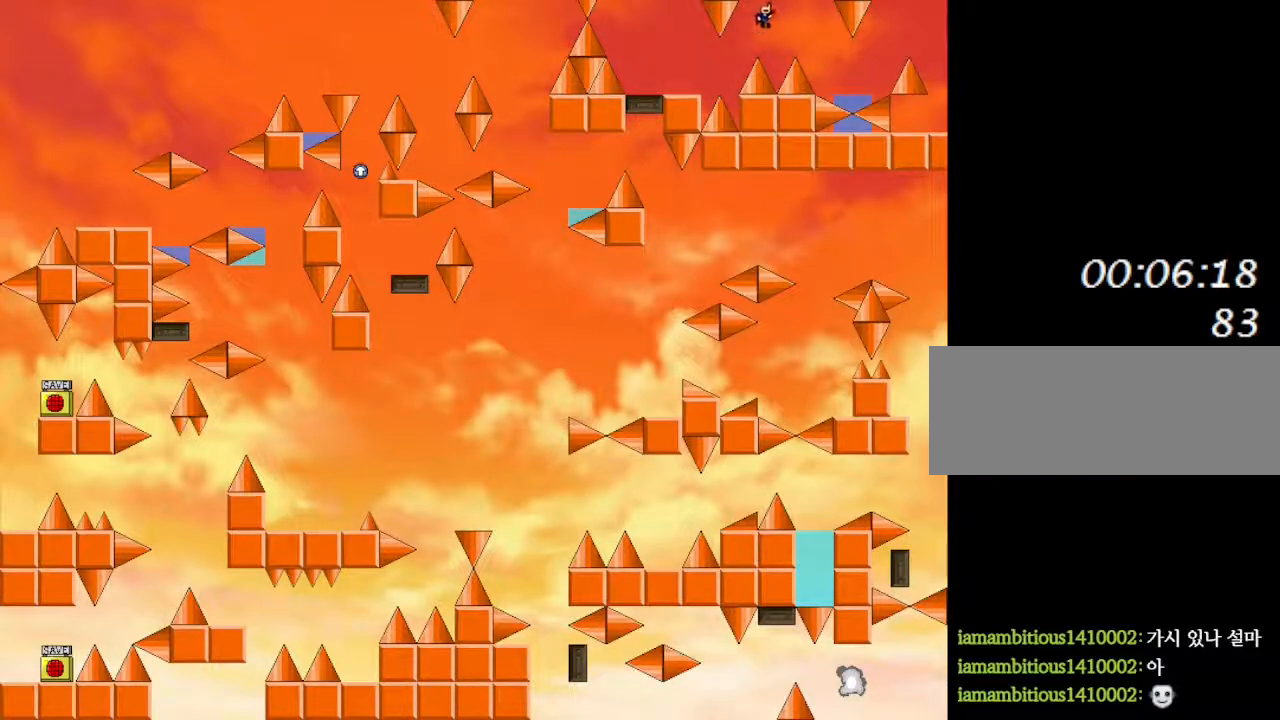
{"keys": ["right"], "events": []}
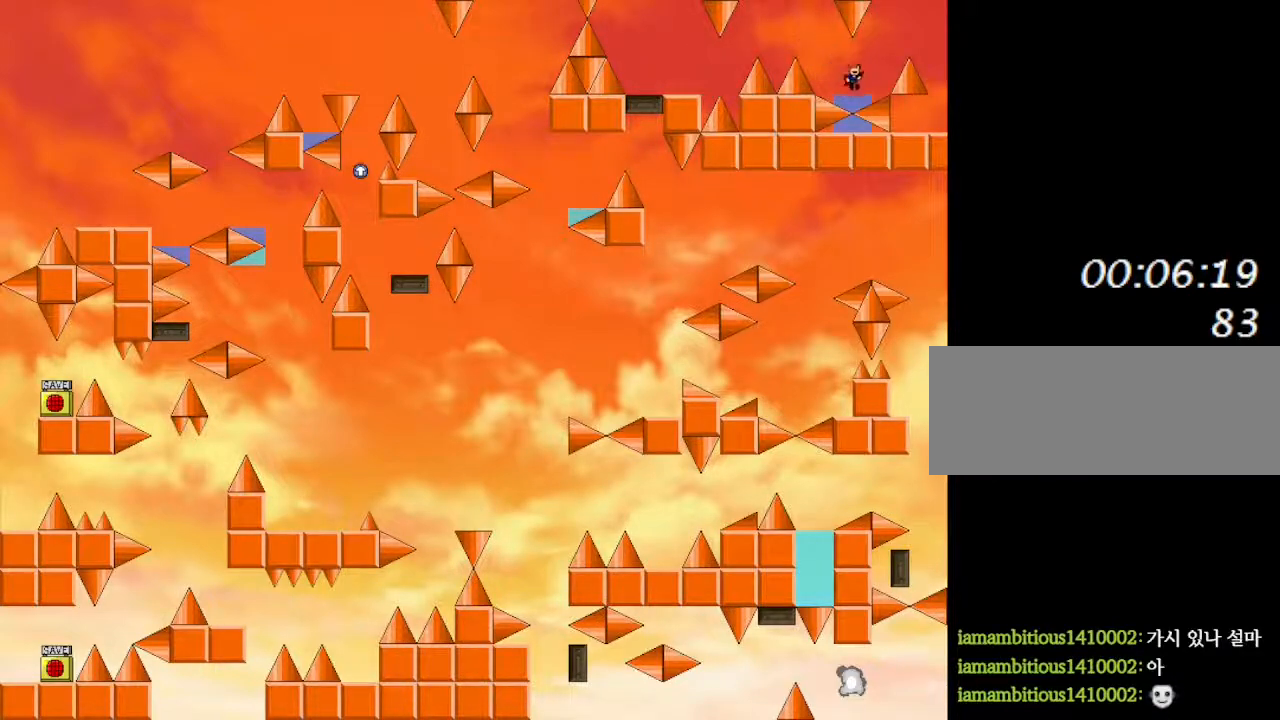
{"keys": [], "events": [[483, "right", "up"]]}
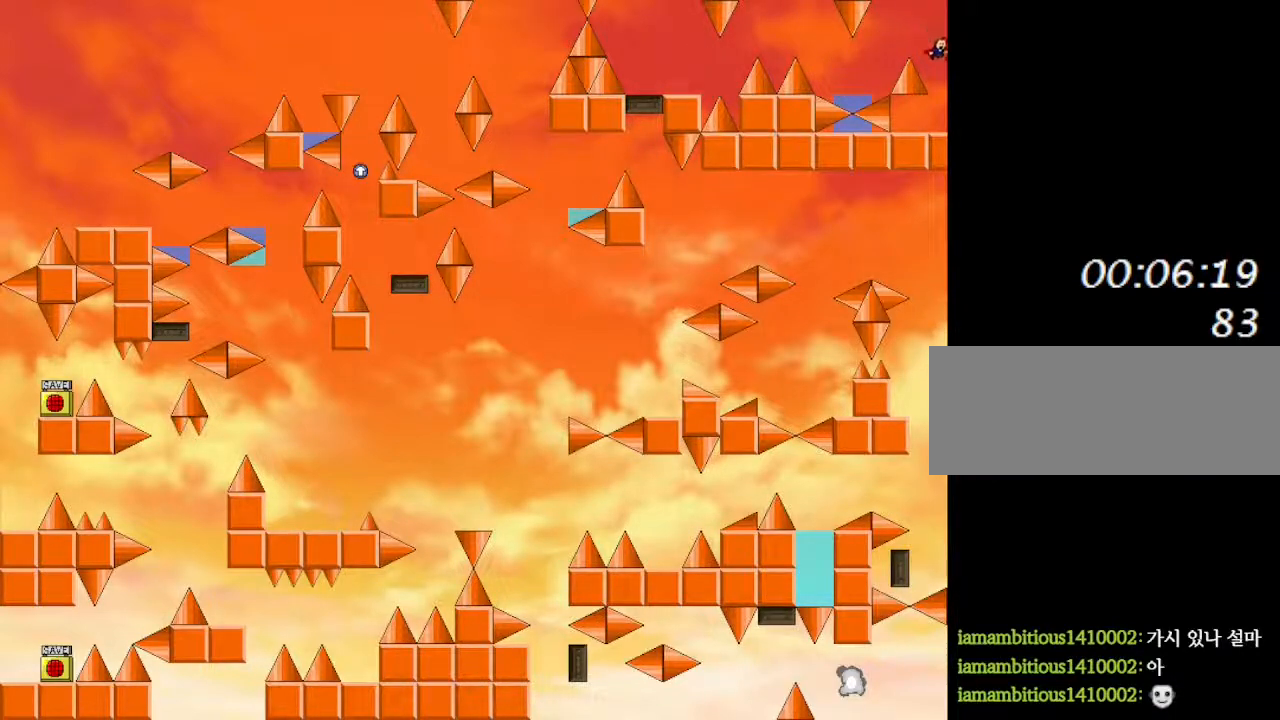
{"keys": [], "events": []}
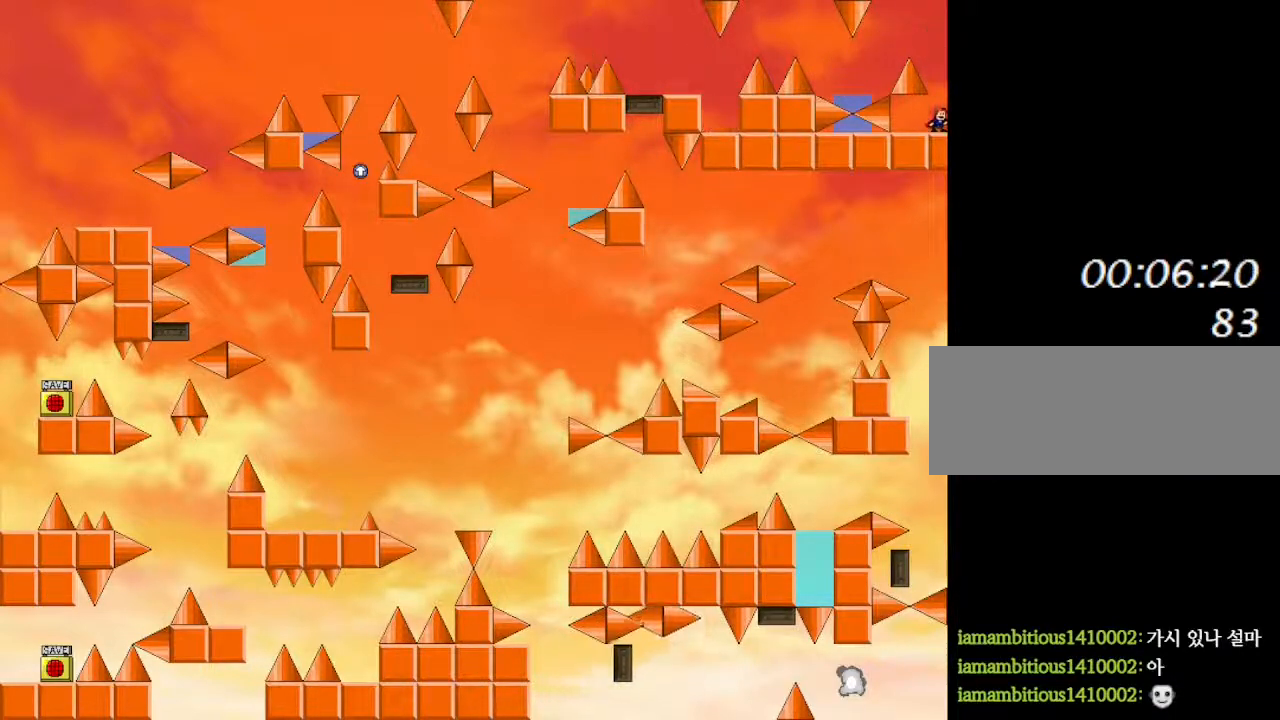
{"keys": [], "events": []}
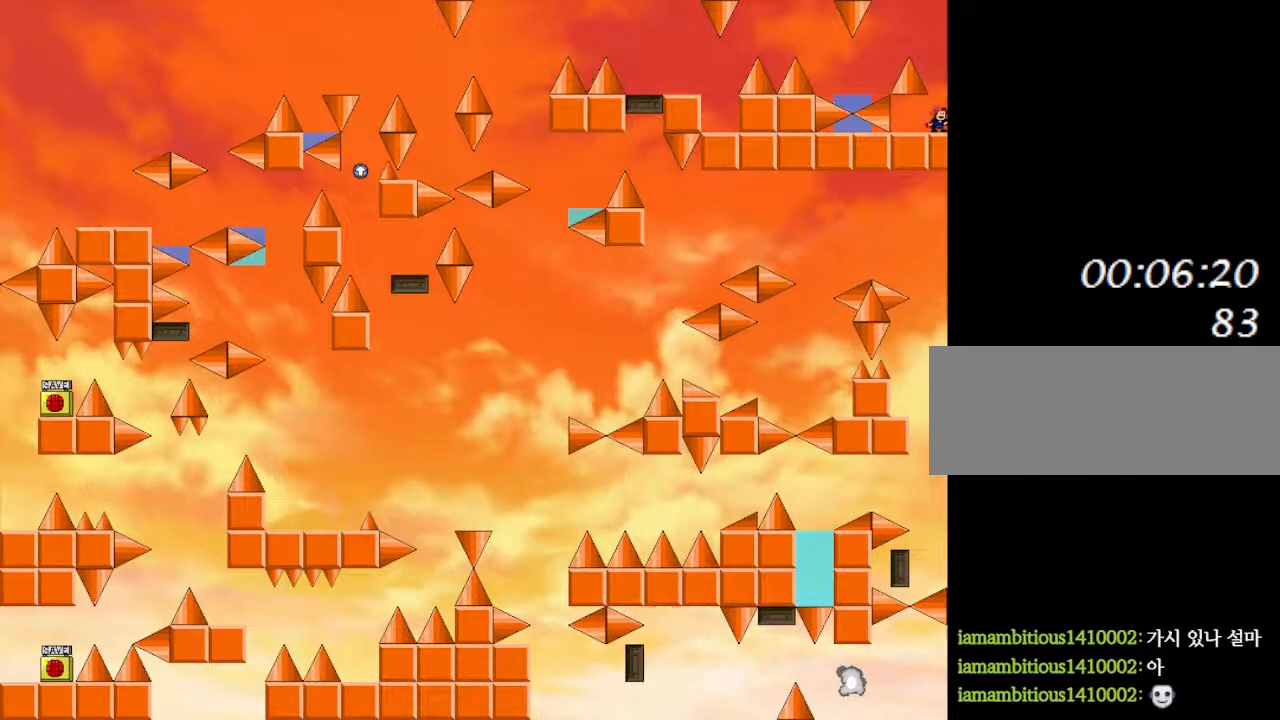
{"keys": [], "events": []}
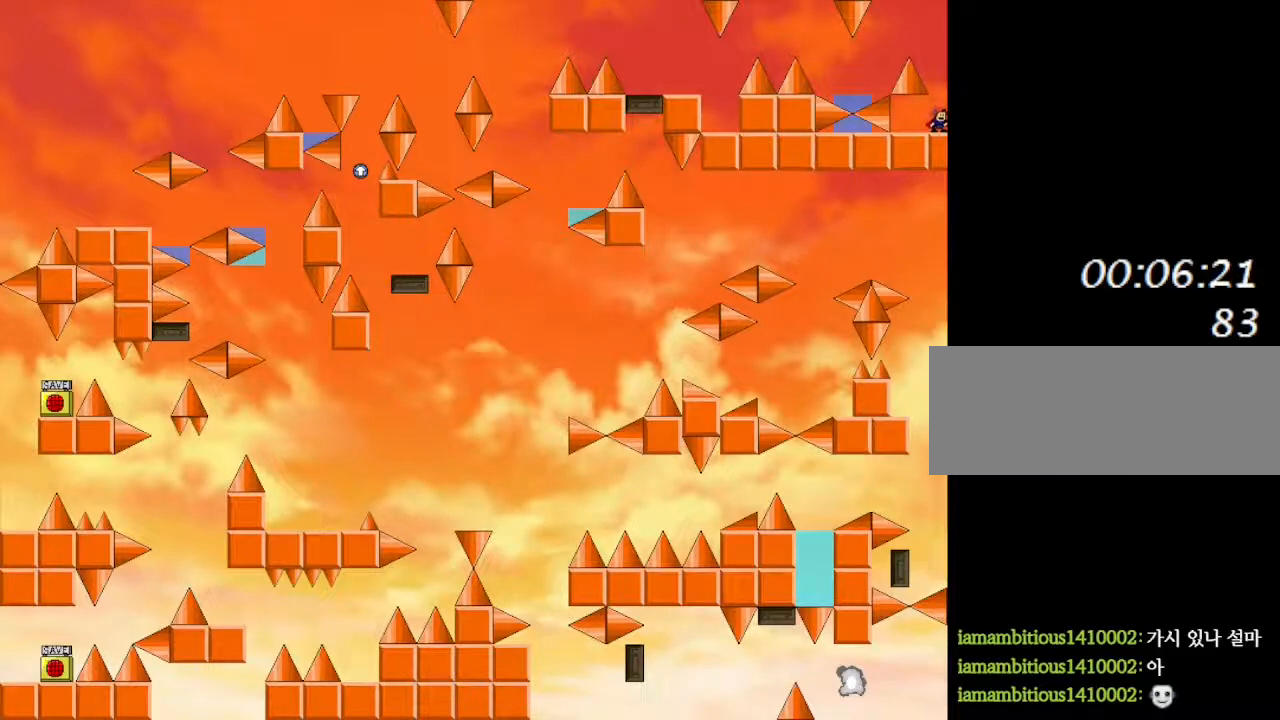
{"keys": ["left"], "events": [[183, "left", "down"]]}
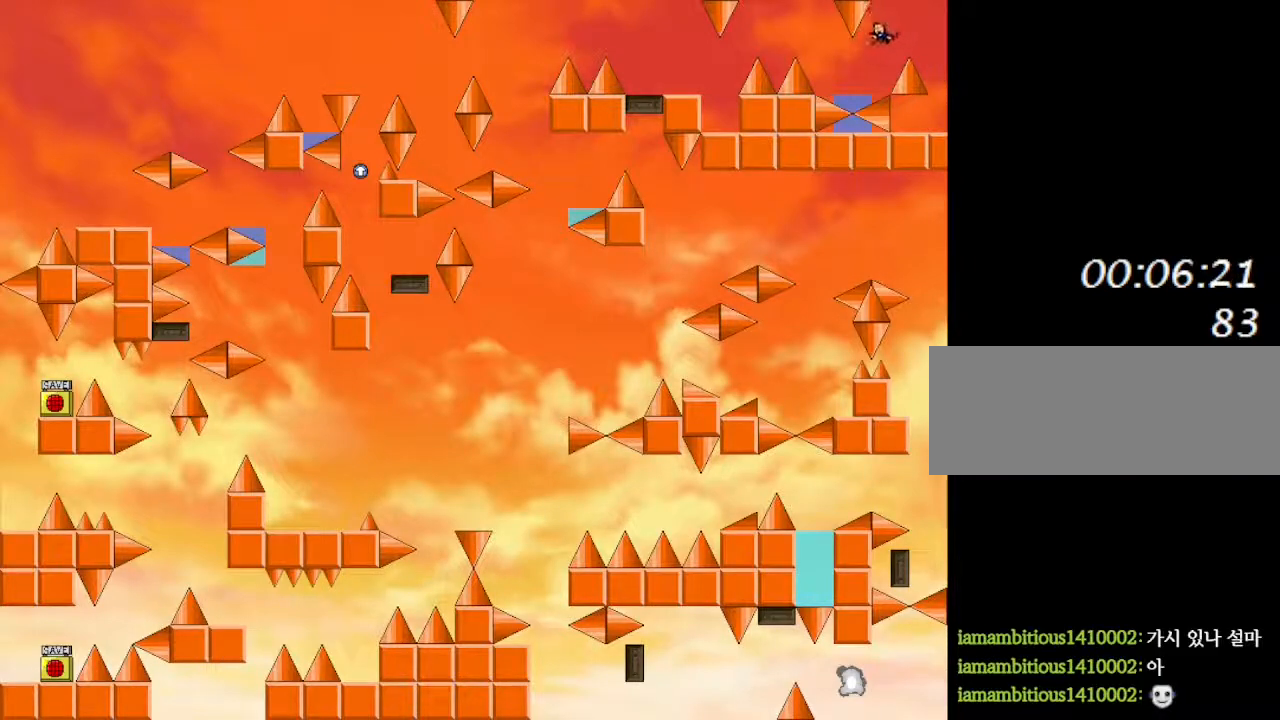
{"keys": ["left"], "events": []}
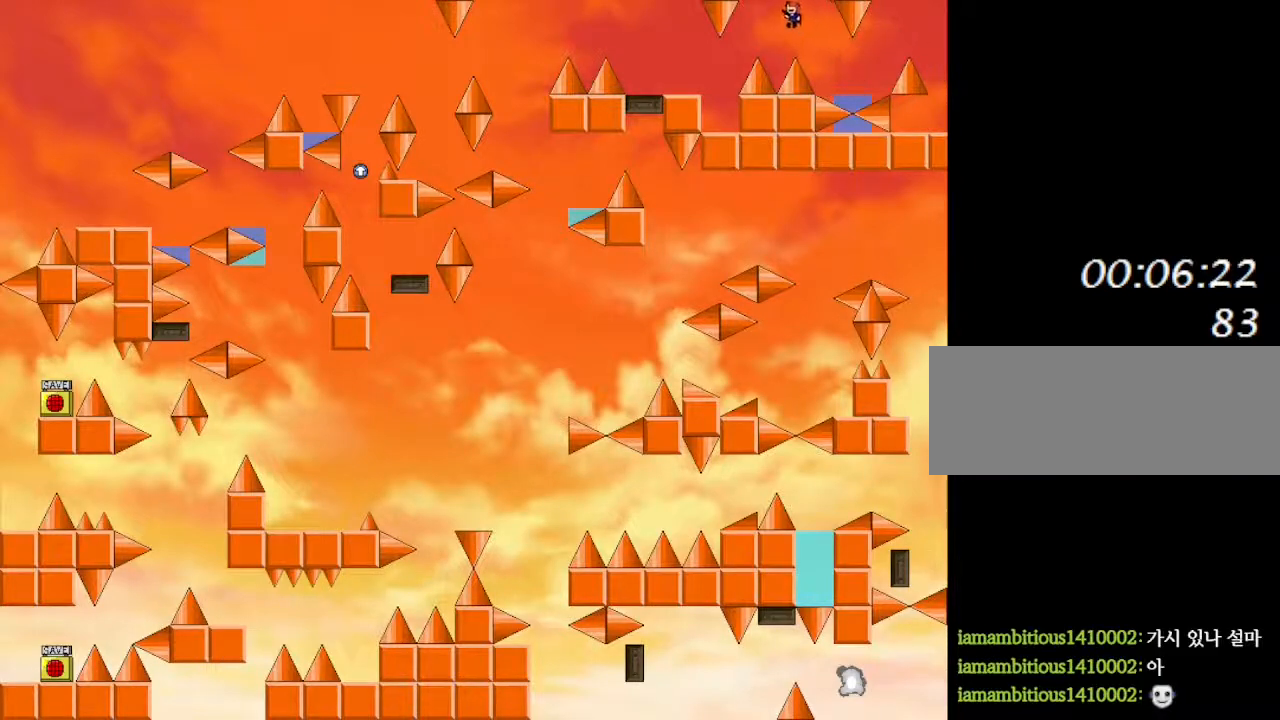
{"keys": ["left"], "events": []}
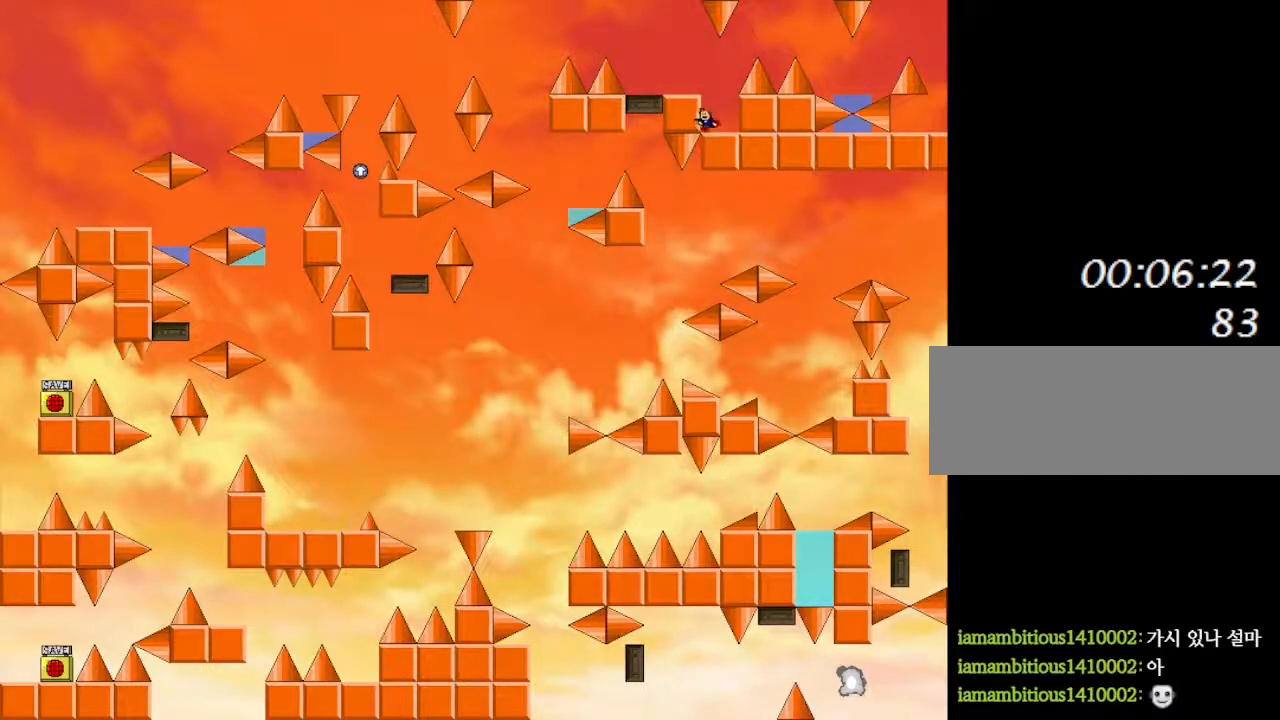
{"keys": [], "events": [[33, "left", "up"], [200, "left", "down"], [417, "left", "up"]]}
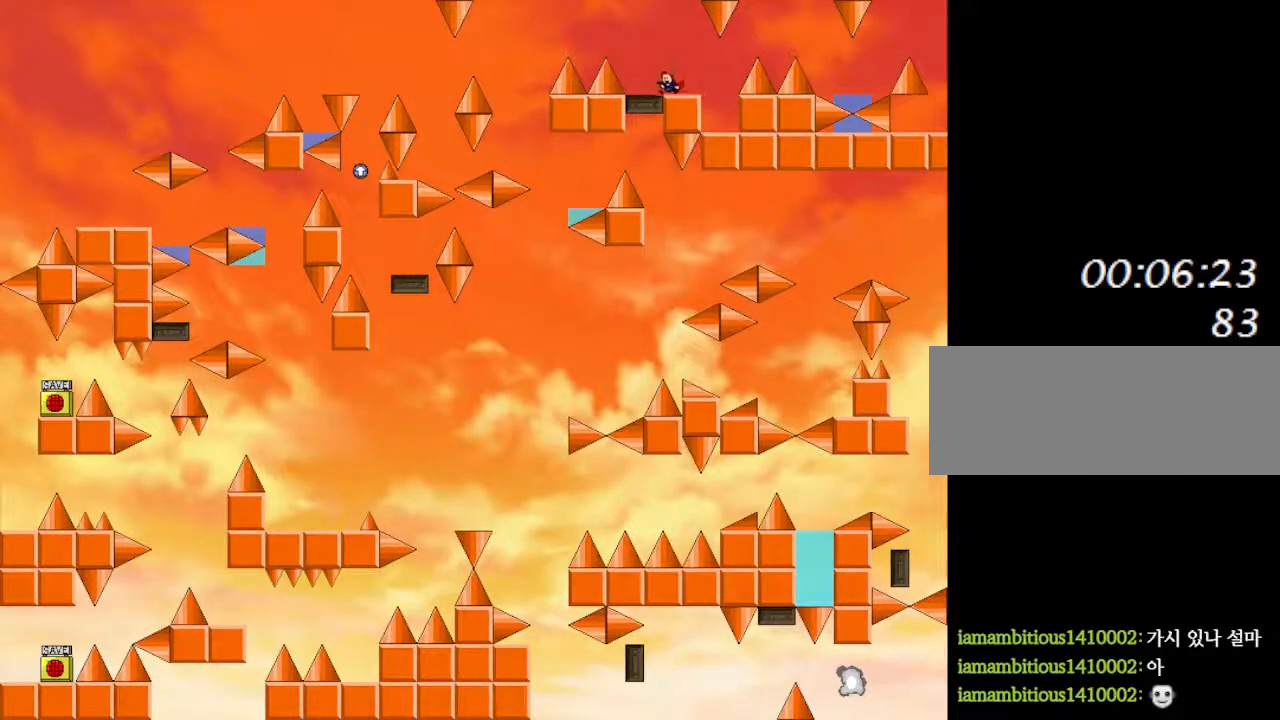
{"keys": [], "events": [[117, "left", "down"], [200, "left", "up"]]}
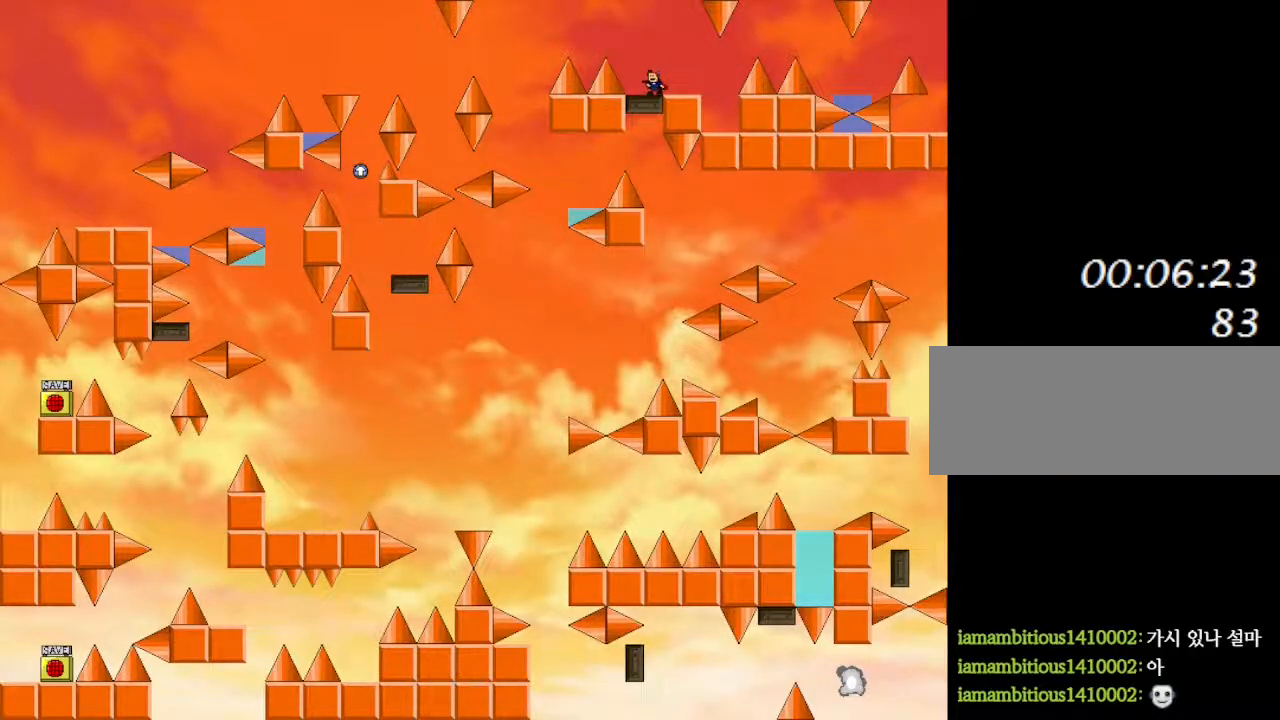
{"keys": [], "events": [[67, "left", "down"], [83, "left", "up"]]}
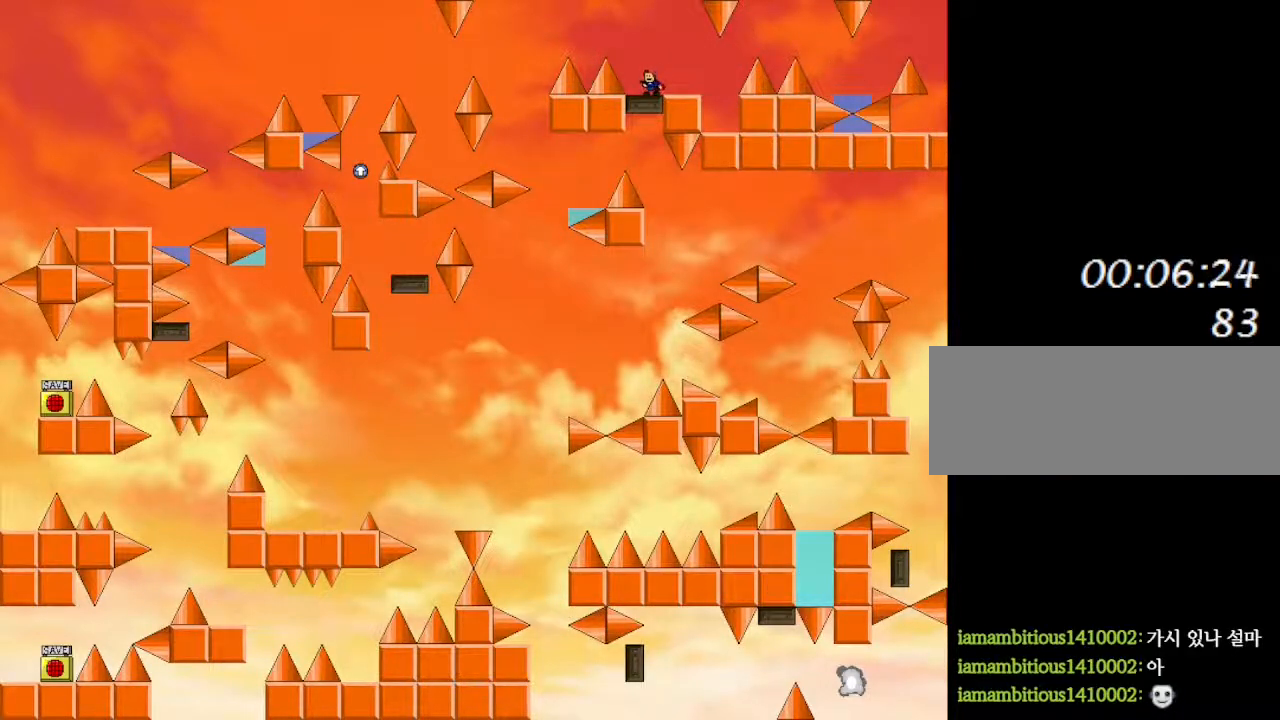
{"keys": ["left"], "events": [[167, "left", "down"], [200, "left", "up"], [483, "left", "down"]]}
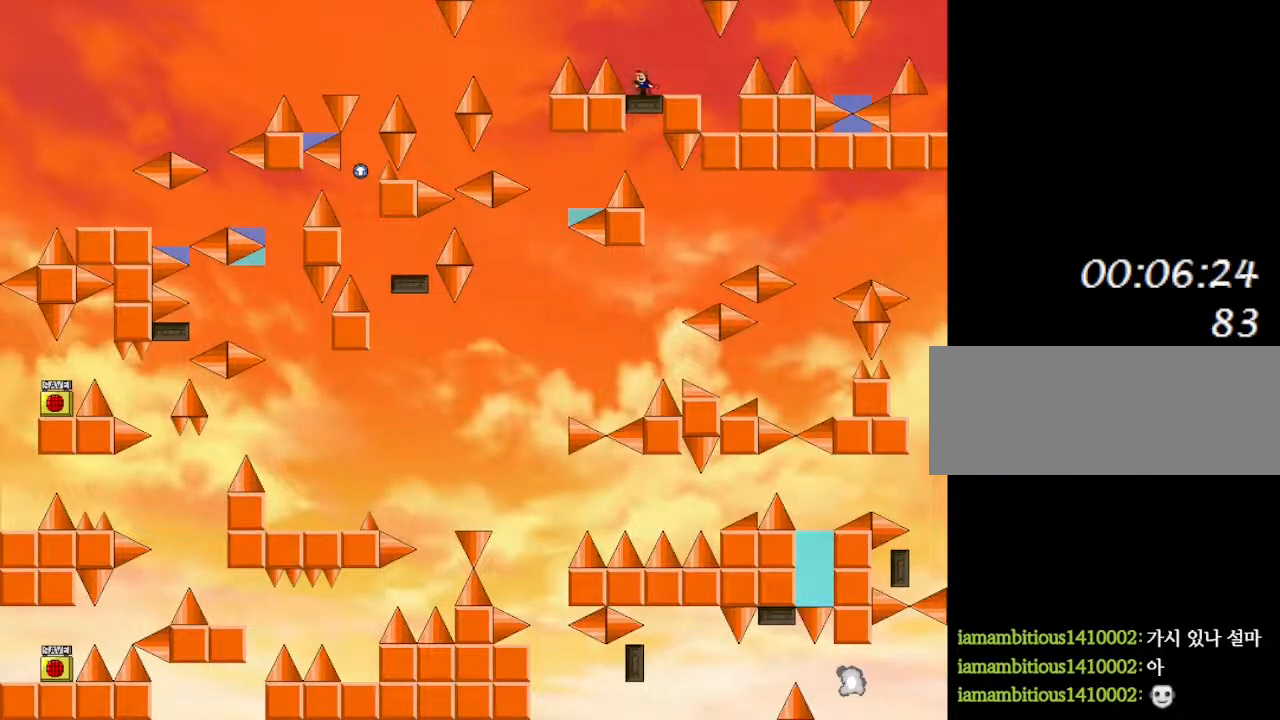
{"keys": ["left"], "events": []}